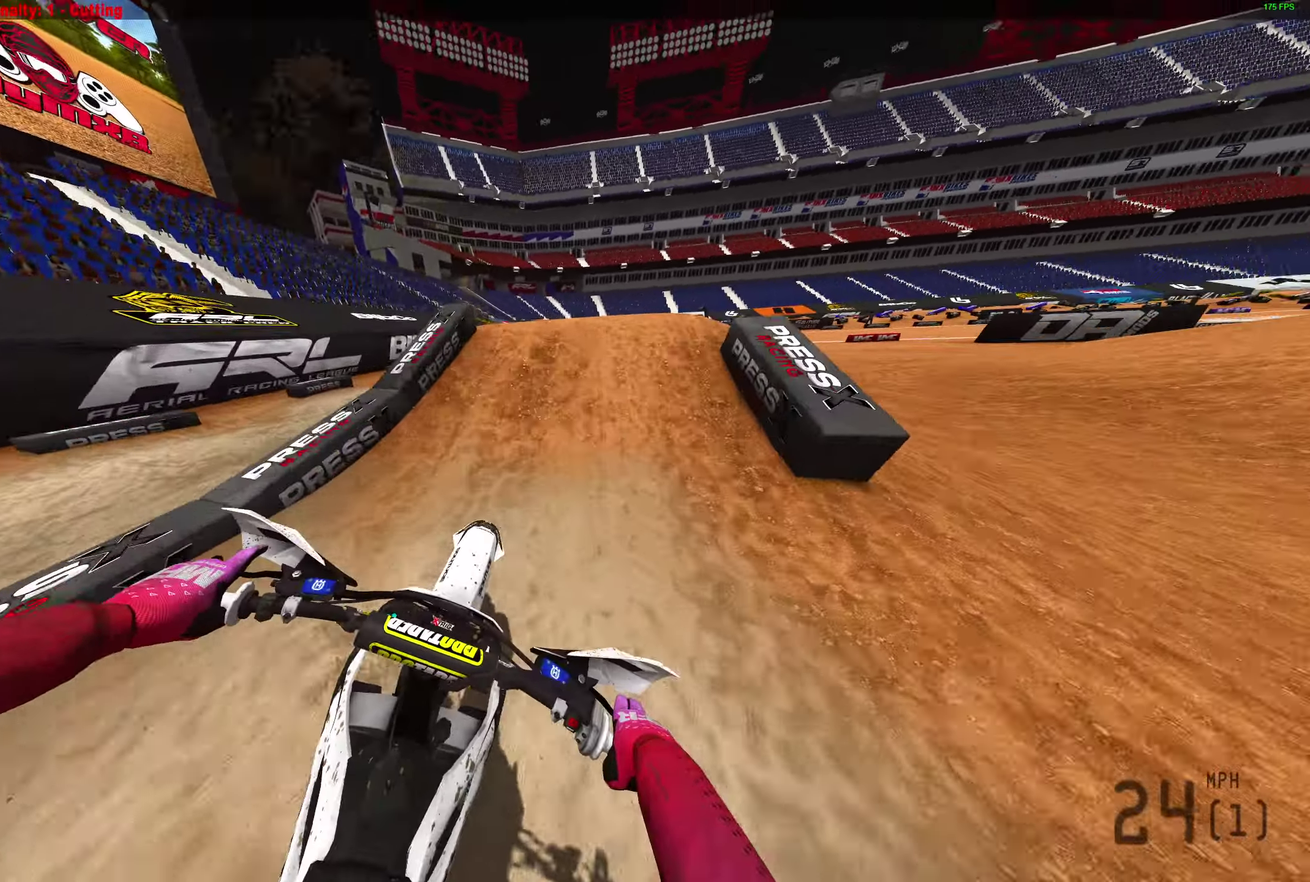
Gameplay with a controller (PlayStation layout); each line is a JSON object with the inputs held at the frame after it (dt_ms = milliseconds from this image to that frame). "events" lists button and stick changes between this image and that frame as [ms after this image, input, new state], when the widget could be followed in between.
{"dt_ms": 600, "buttons": [], "left_stick": "center", "right_stick": "up-right", "events": [[100, "right_stick", "up-right"], [233, "right_stick", "up"], [567, "L2", "up"], [583, "right_stick", "up-right"]]}
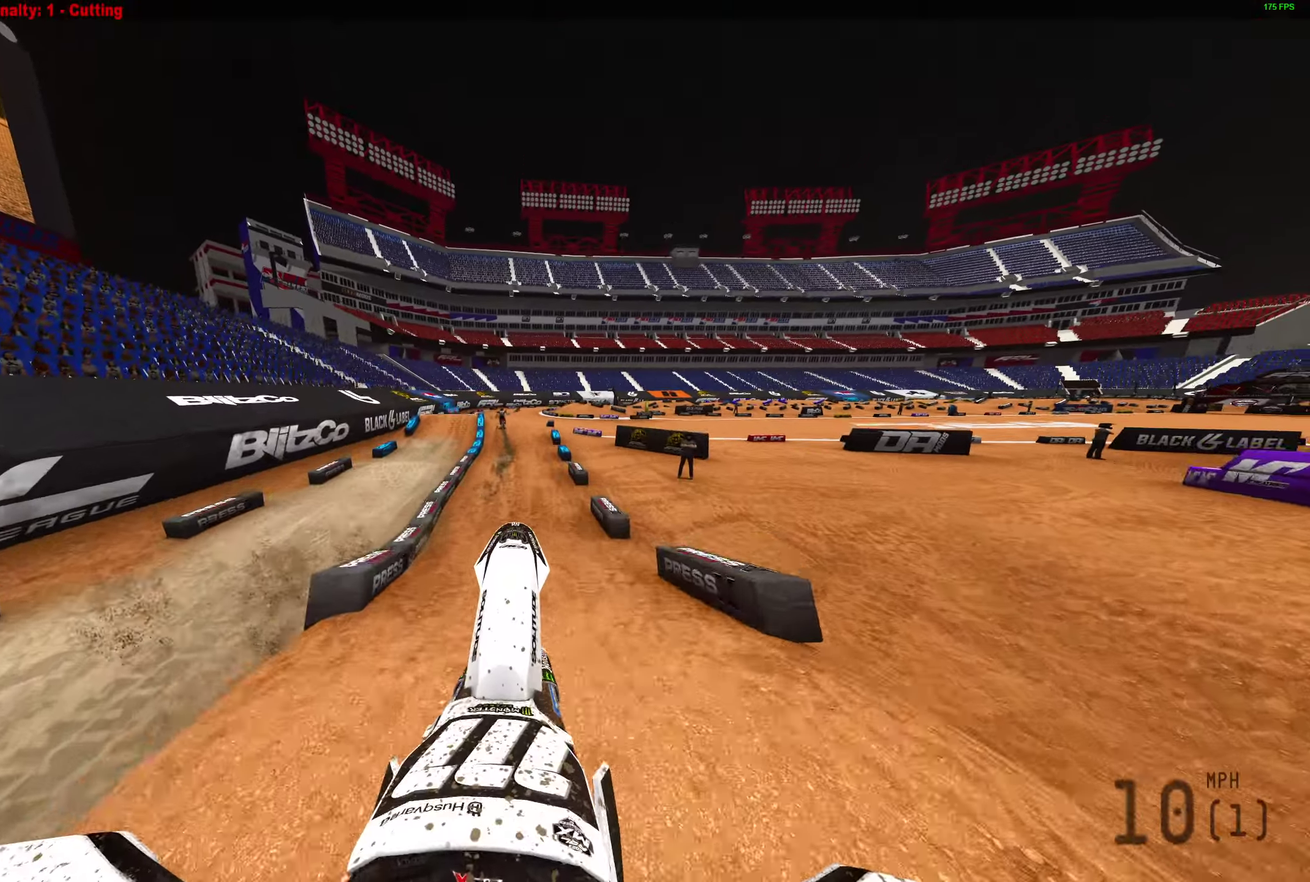
{"dt_ms": 300, "buttons": ["L1", "R2"], "left_stick": "center", "right_stick": "down-right", "events": [[33, "right_stick", "center"], [83, "R2", "down"], [100, "L1", "down"], [100, "right_stick", "down-right"], [217, "right_stick", "down"], [283, "right_stick", "down-right"]]}
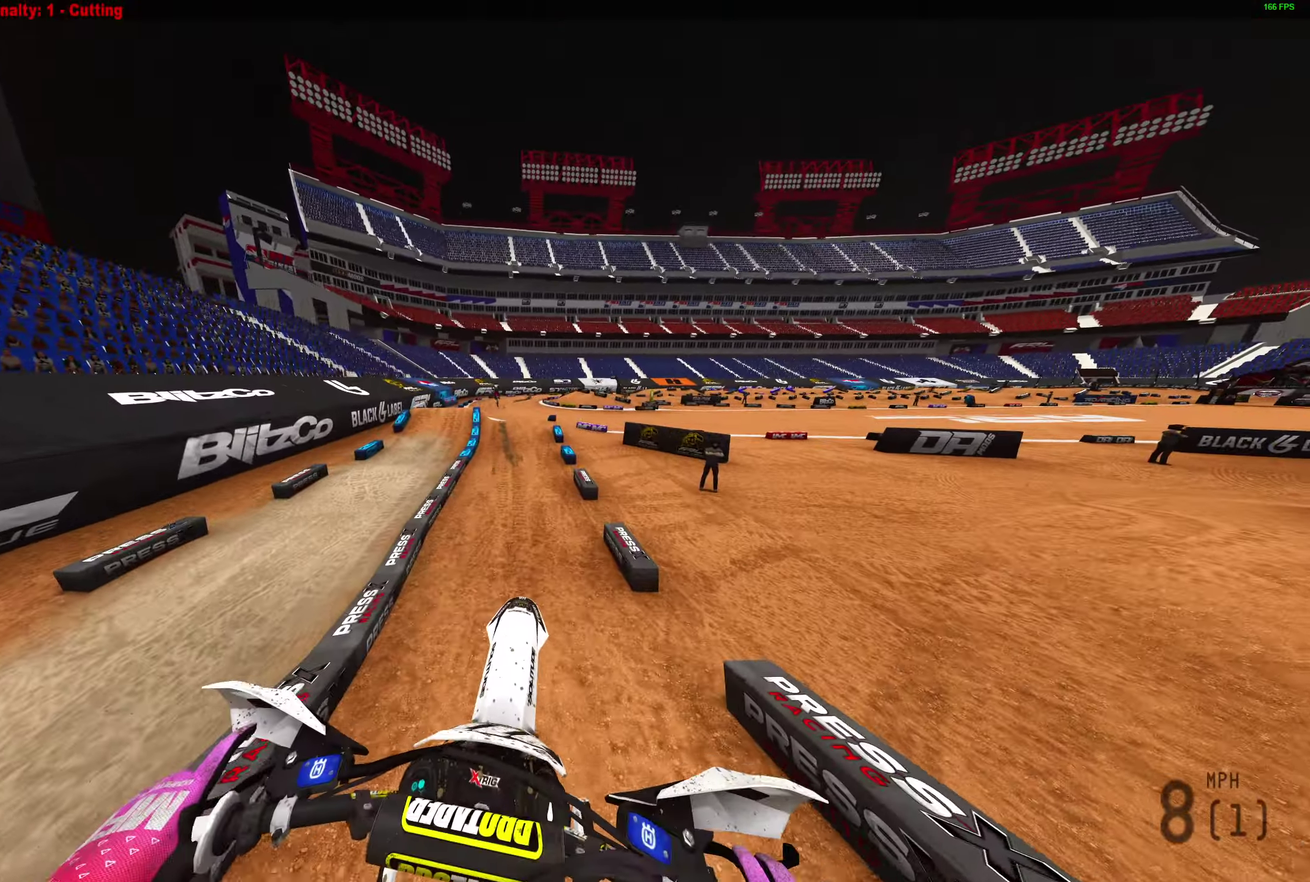
{"dt_ms": 900, "buttons": ["R2"], "left_stick": "center", "right_stick": "up", "events": [[17, "L1", "up"], [150, "left_stick", "left"], [300, "left_stick", "center"], [350, "right_stick", "right"], [617, "right_stick", "up-right"], [867, "right_stick", "up"]]}
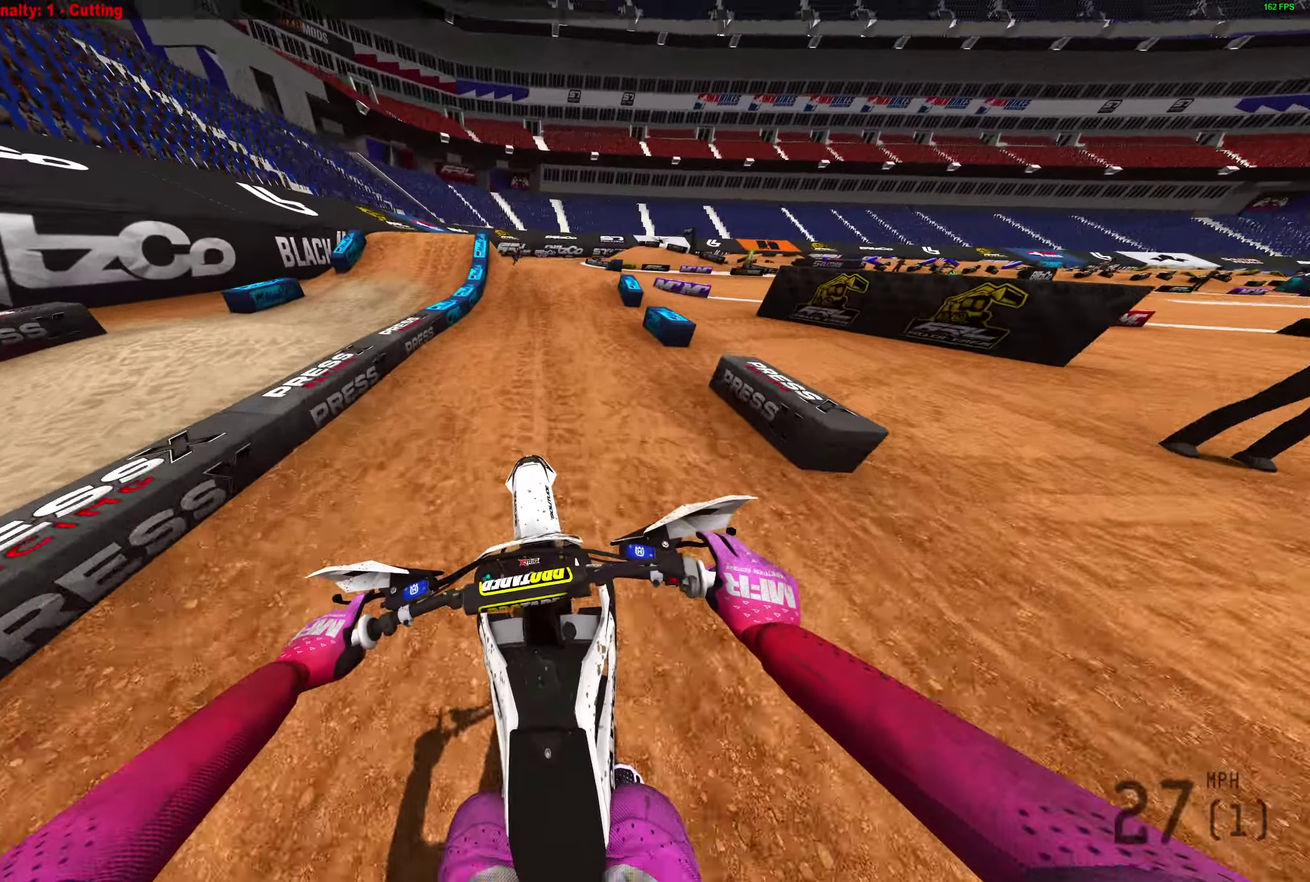
{"dt_ms": 300, "buttons": ["R2"], "left_stick": "center", "right_stick": "left"}
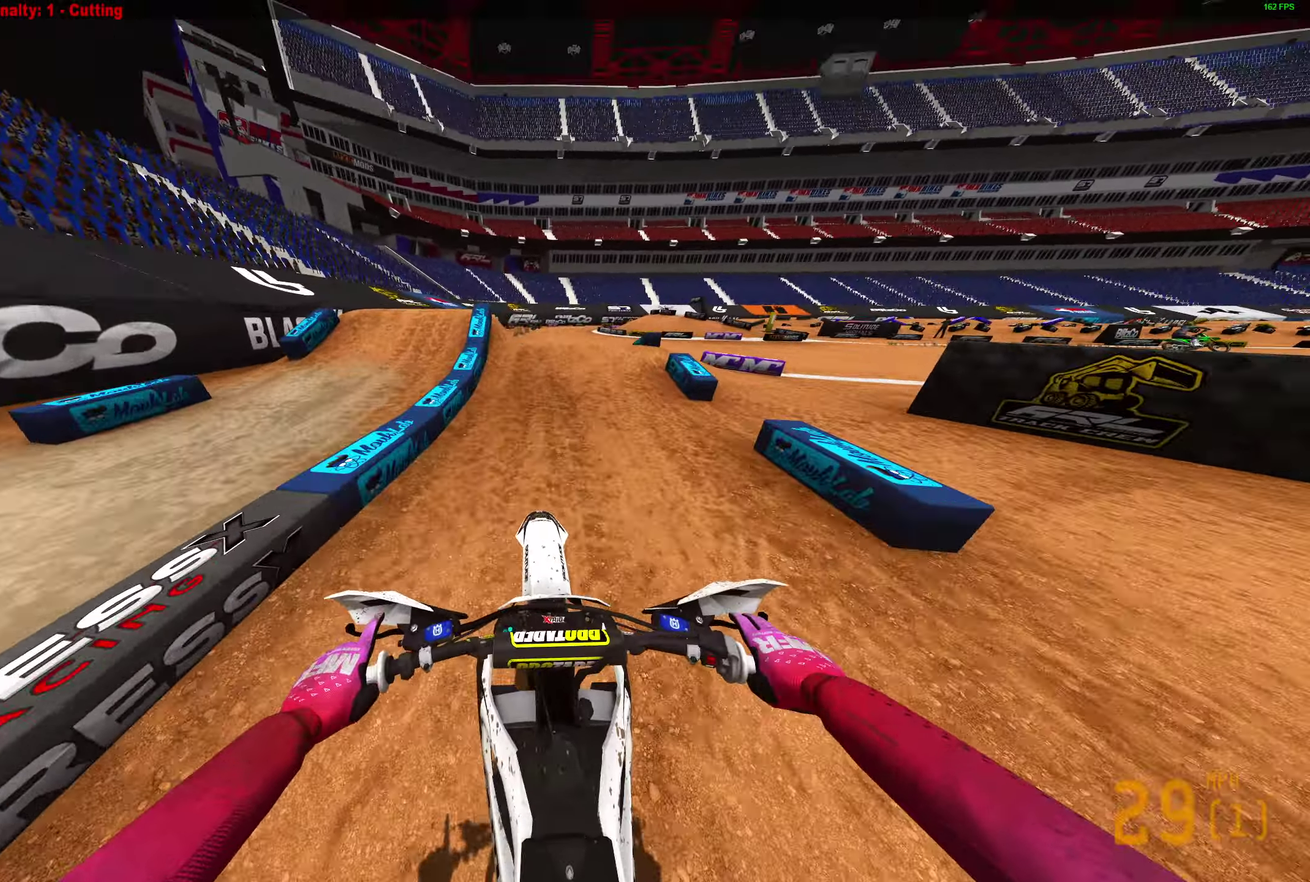
{"dt_ms": 700, "buttons": ["R2"], "left_stick": "right", "right_stick": "up-right", "events": [[50, "right_stick", "up-left"], [167, "right_stick", "center"], [233, "right_stick", "up"], [383, "right_stick", "up-right"], [550, "left_stick", "right"]]}
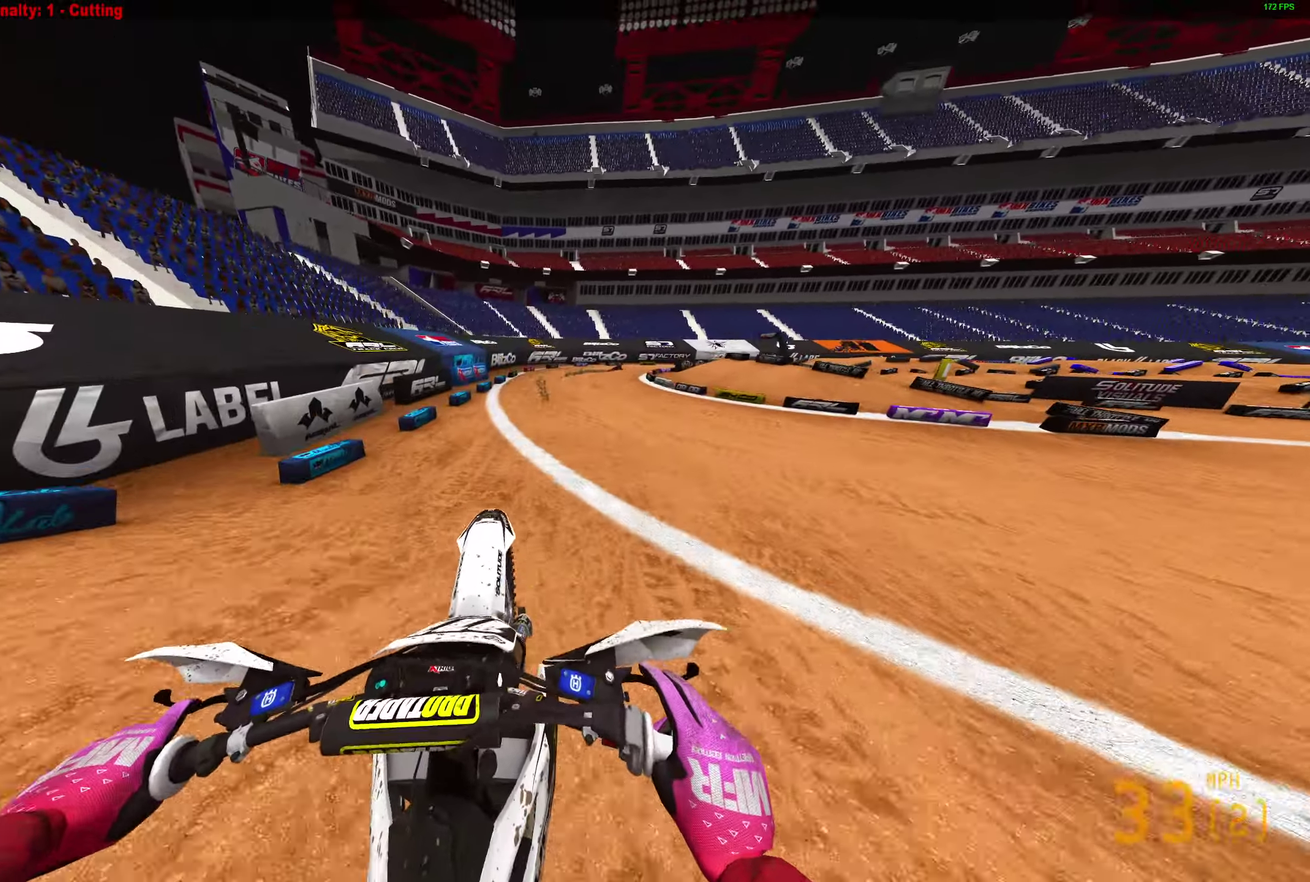
{"dt_ms": 300, "buttons": ["R2"], "left_stick": "center", "right_stick": "up", "events": [[183, "right_stick", "up"], [217, "left_stick", "center"]]}
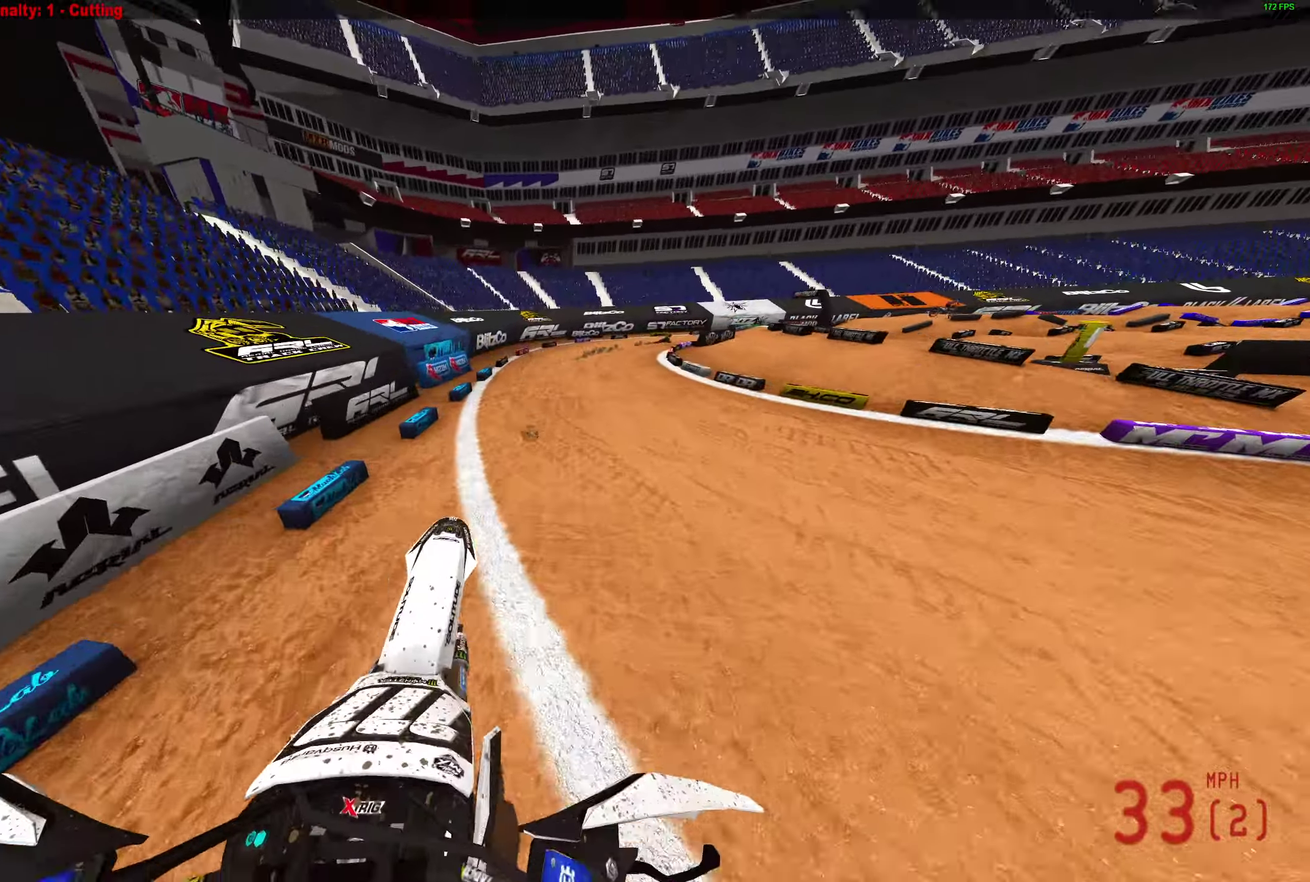
{"dt_ms": 600, "buttons": ["R2"], "left_stick": "right", "right_stick": "up-right", "events": [[183, "left_stick", "right"], [500, "left_stick", "center"], [517, "right_stick", "up-right"], [567, "left_stick", "right"]]}
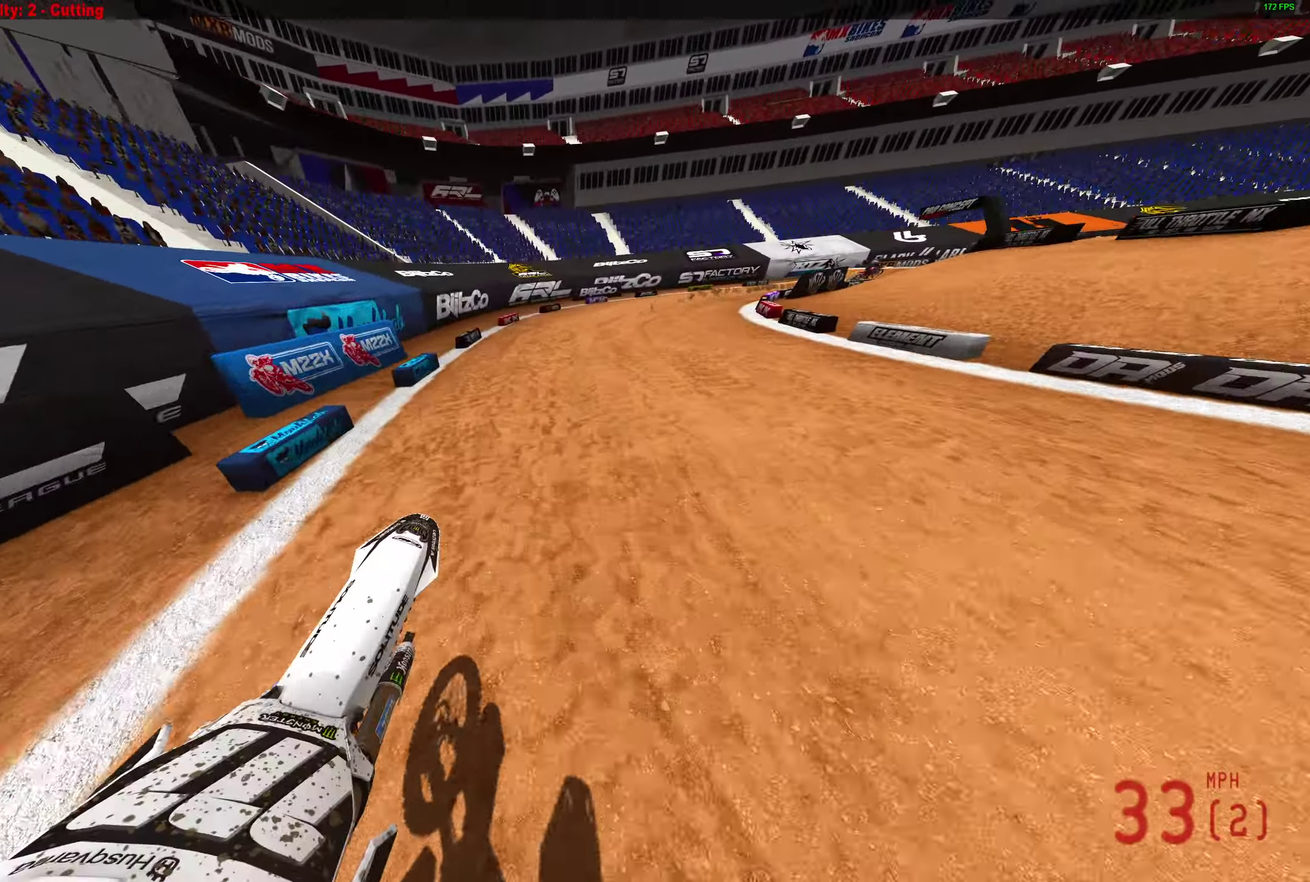
{"dt_ms": 400, "buttons": ["R2"], "left_stick": "right", "right_stick": "up-left"}
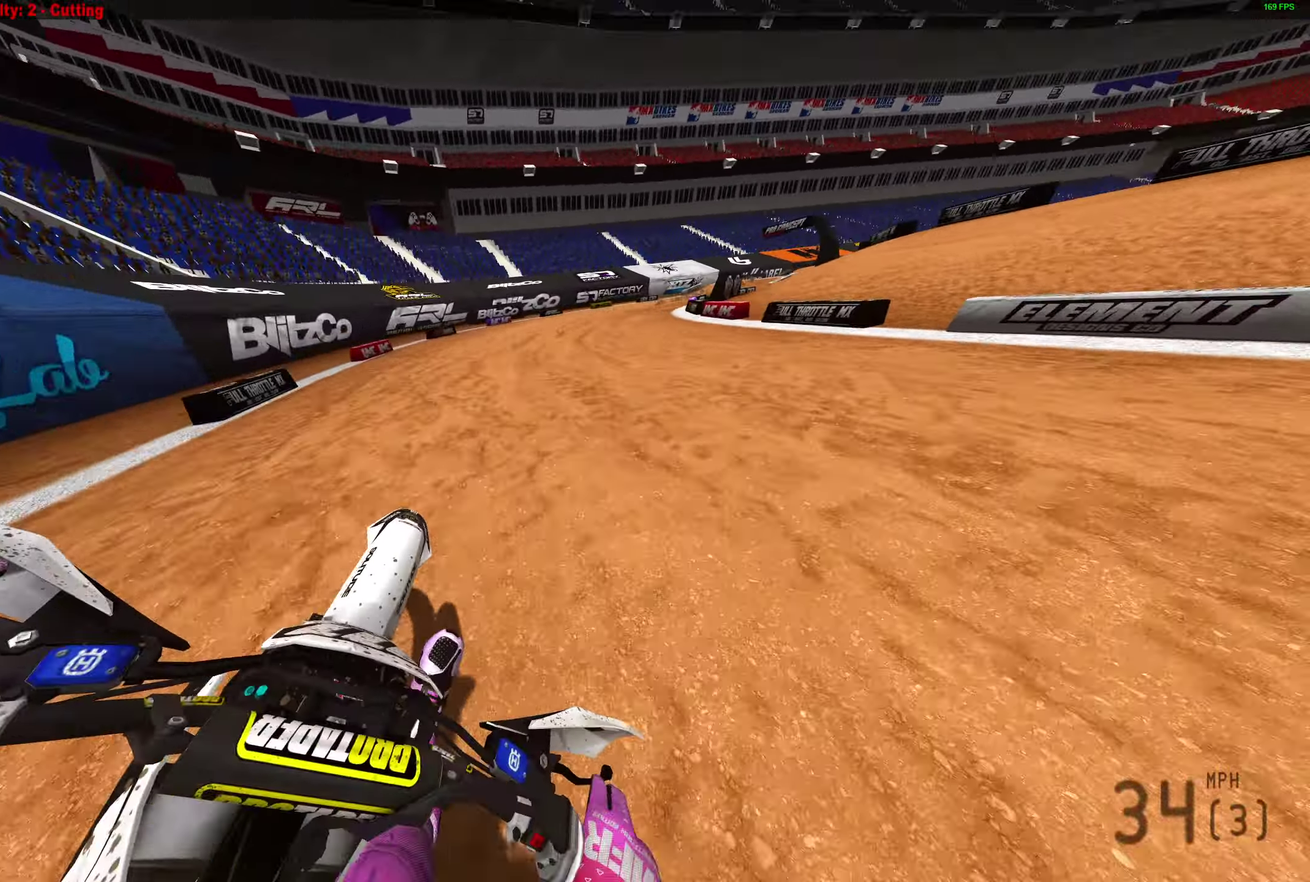
{"dt_ms": 500, "buttons": ["R2"], "left_stick": "right", "right_stick": "up-left", "events": []}
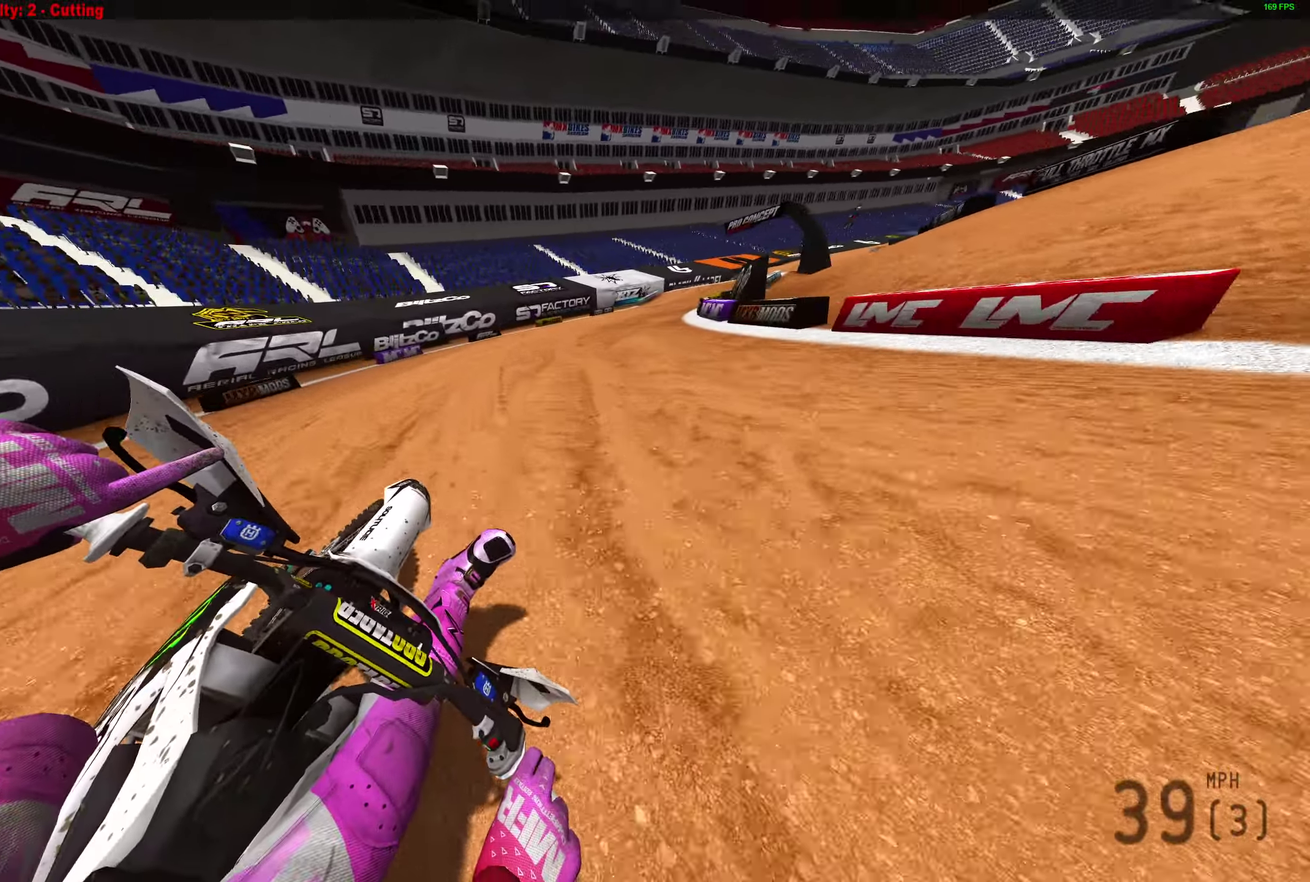
{"dt_ms": 500, "buttons": ["R2"], "left_stick": "right", "right_stick": "up-left", "events": []}
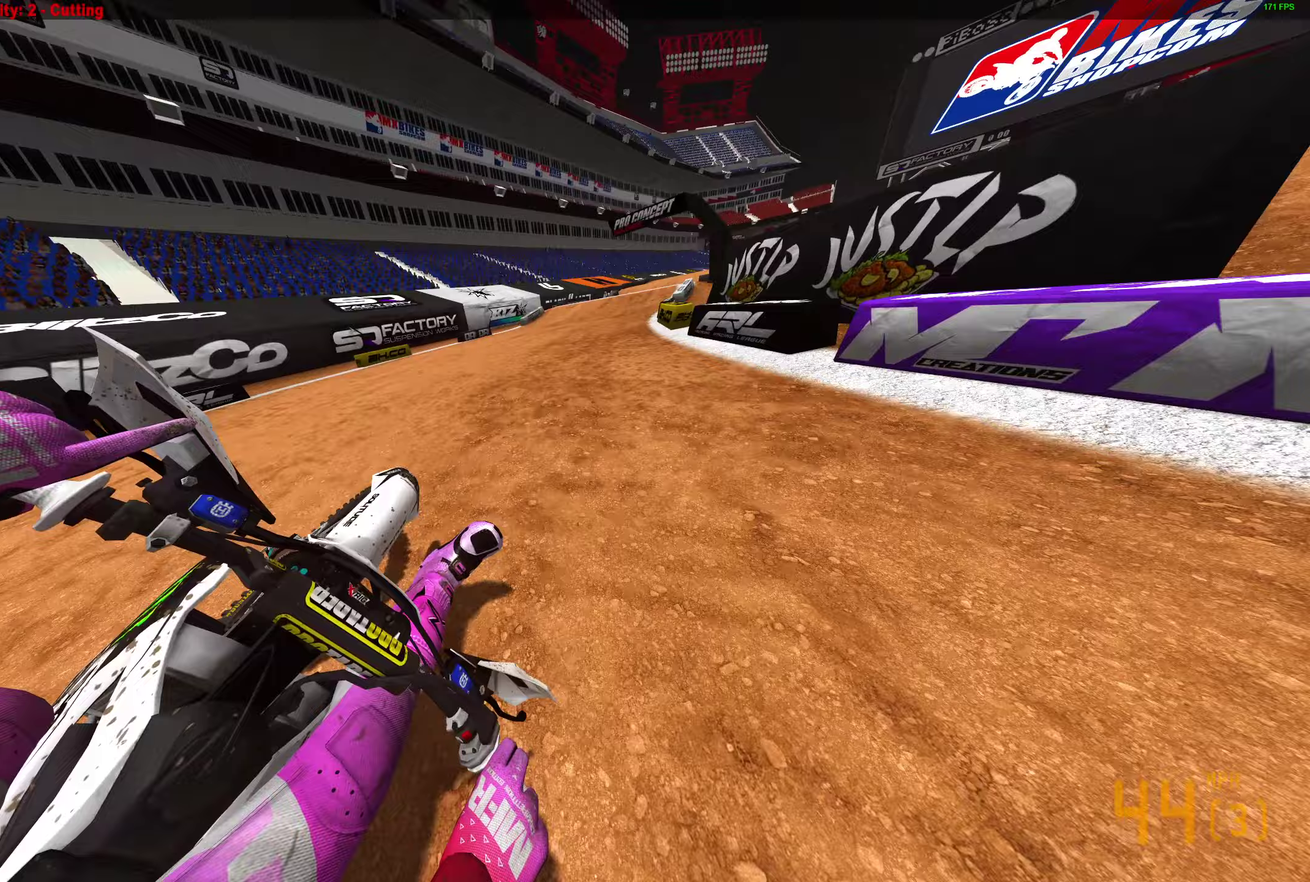
{"dt_ms": 400, "buttons": ["R2"], "left_stick": "right", "right_stick": "left", "events": [[17, "right_stick", "left"], [250, "right_stick", "up-left"], [383, "right_stick", "left"]]}
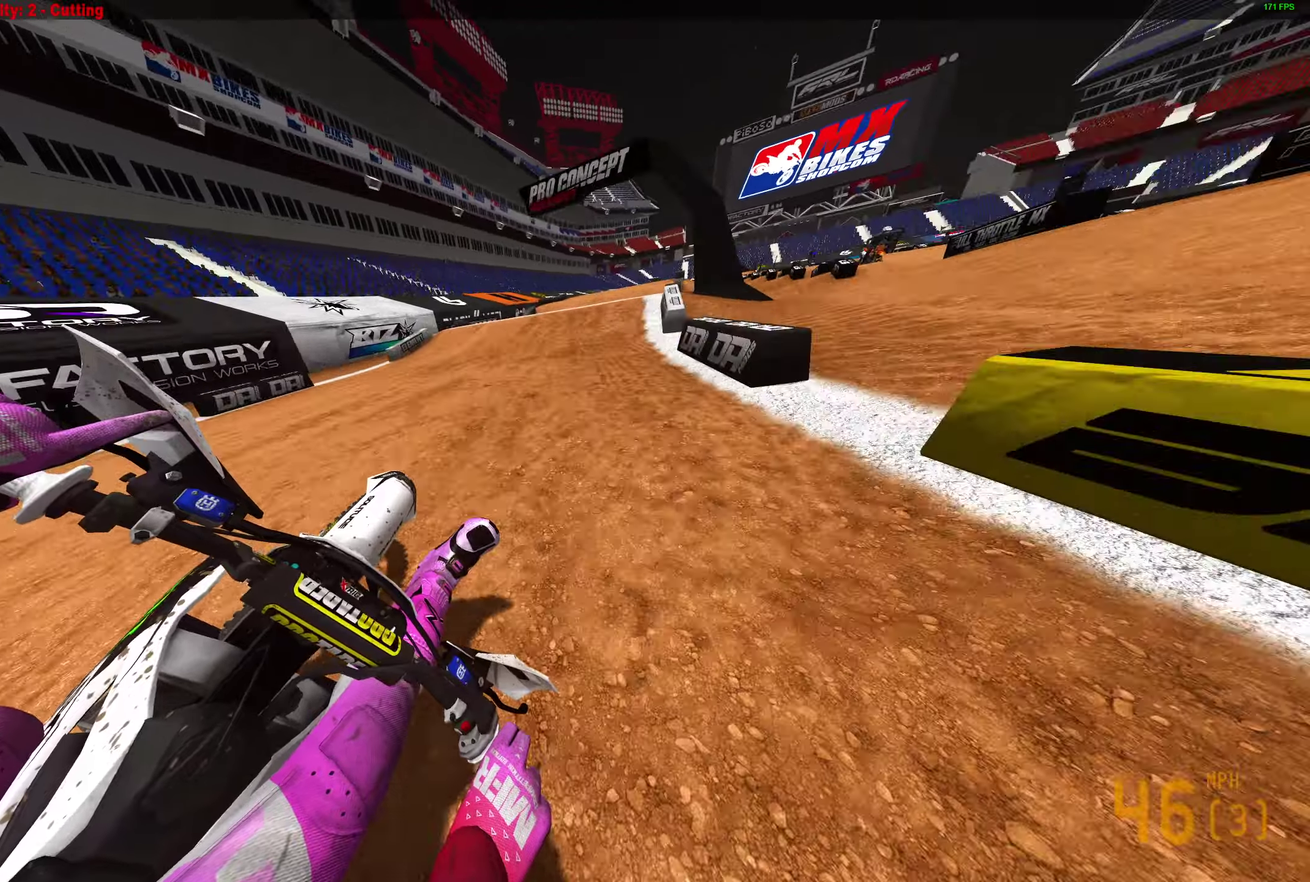
{"dt_ms": 600, "buttons": ["R2"], "left_stick": "right", "right_stick": "up-right", "events": [[183, "left_stick", "center"], [250, "right_stick", "down-left"], [350, "left_stick", "left"], [350, "right_stick", "center"], [417, "left_stick", "up-left"], [417, "right_stick", "up-right"], [583, "left_stick", "right"]]}
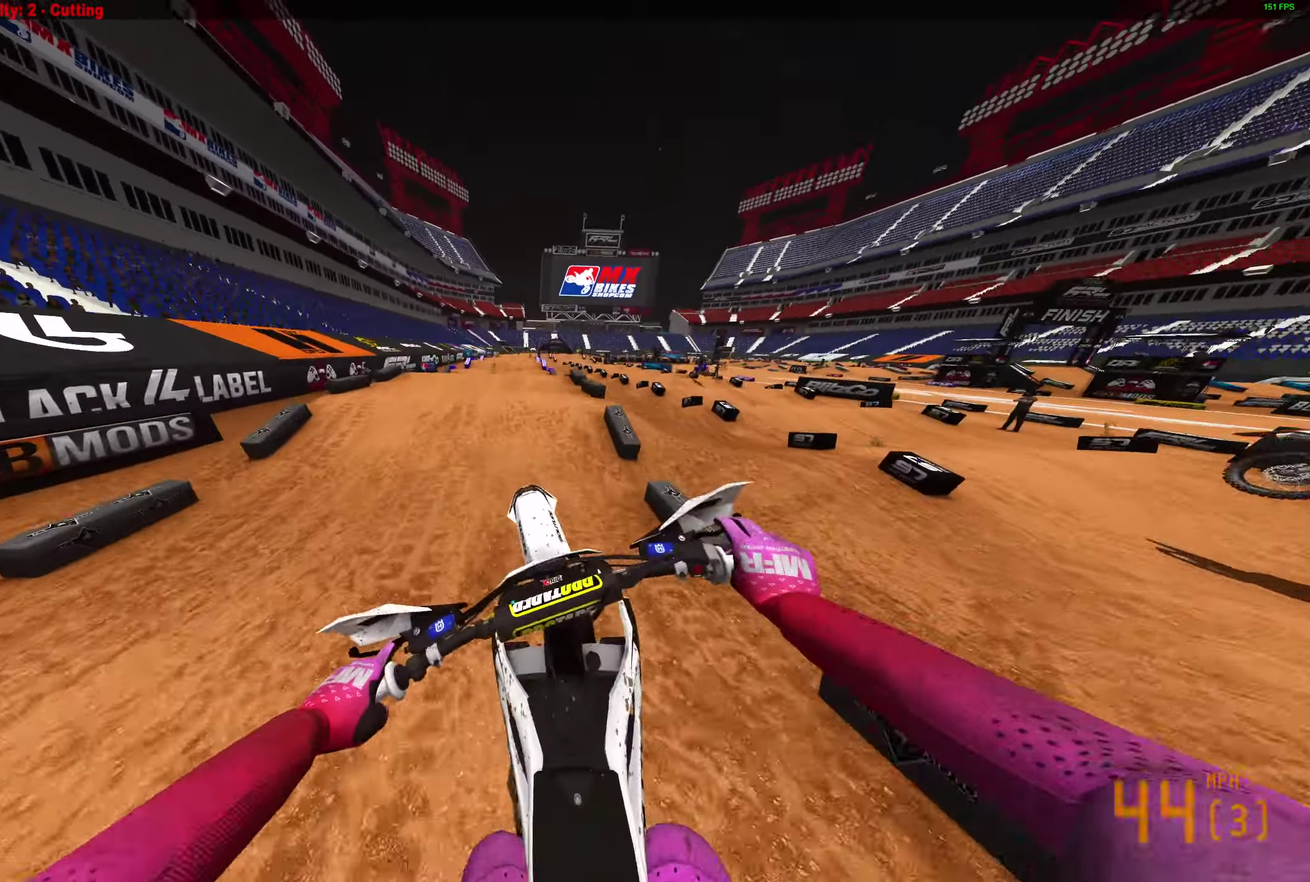
{"dt_ms": 400, "buttons": ["R2"], "left_stick": "right", "right_stick": "up-right"}
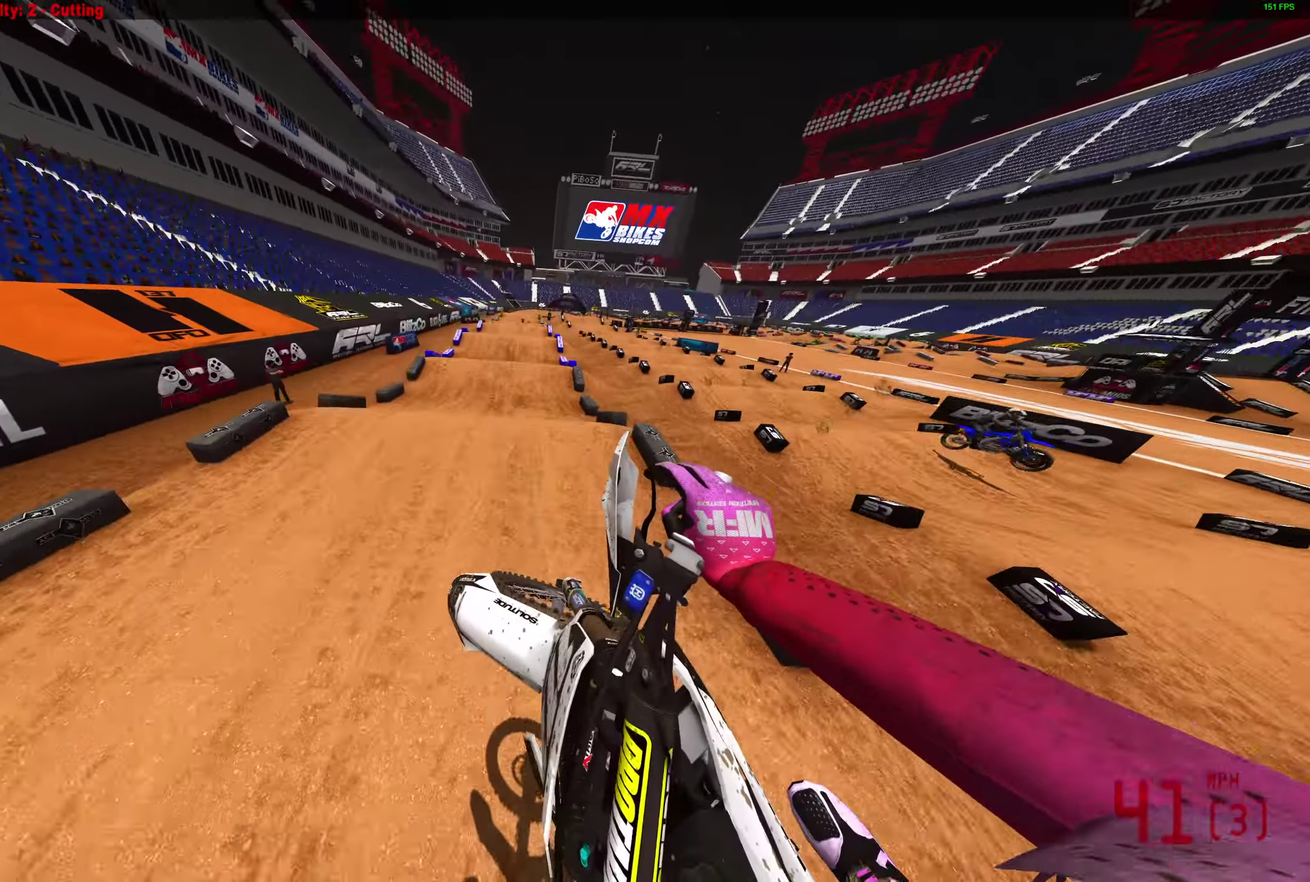
{"dt_ms": 600, "buttons": ["R2"], "left_stick": "center", "right_stick": "center"}
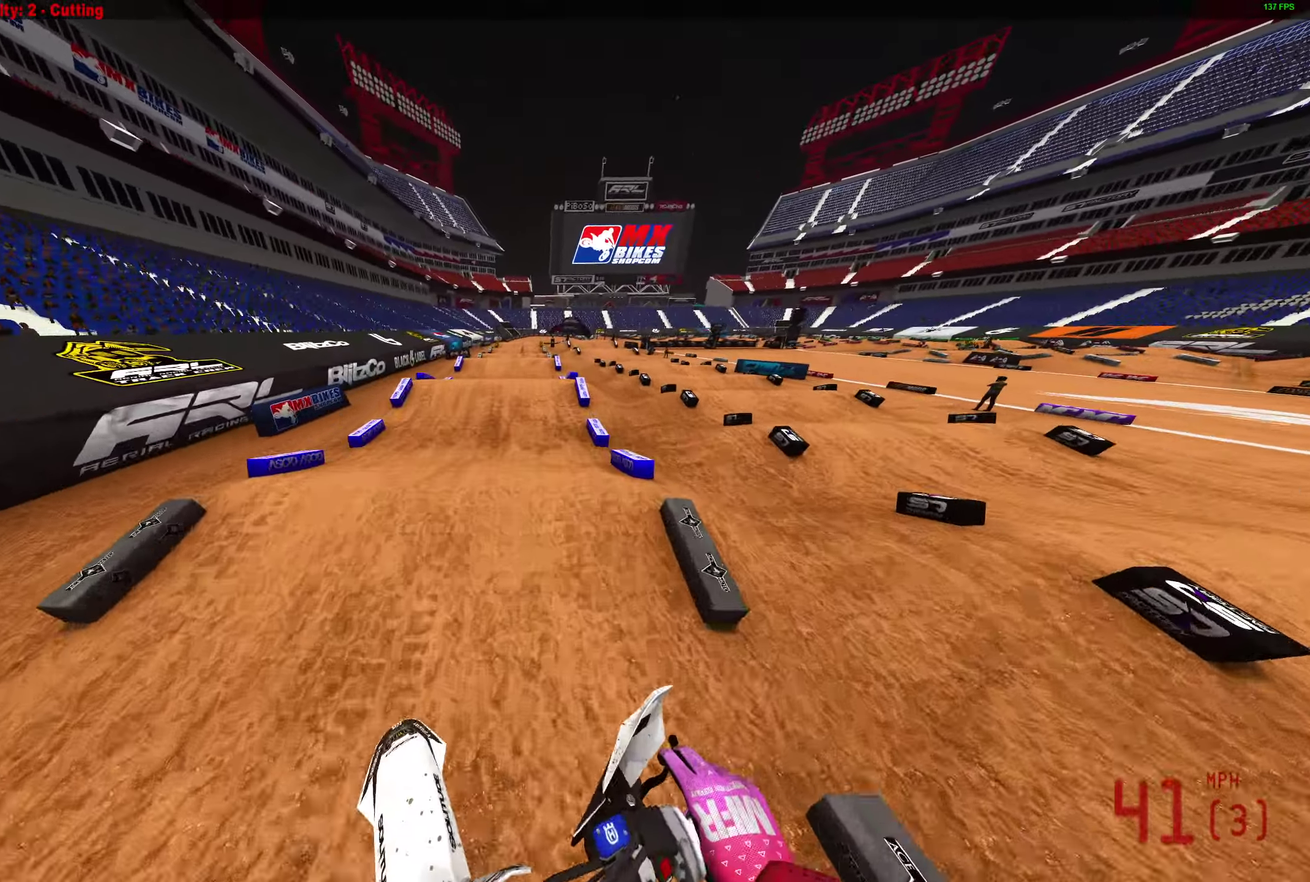
{"dt_ms": 300, "buttons": ["R2"], "left_stick": "center", "right_stick": "down", "events": [[83, "right_stick", "down"]]}
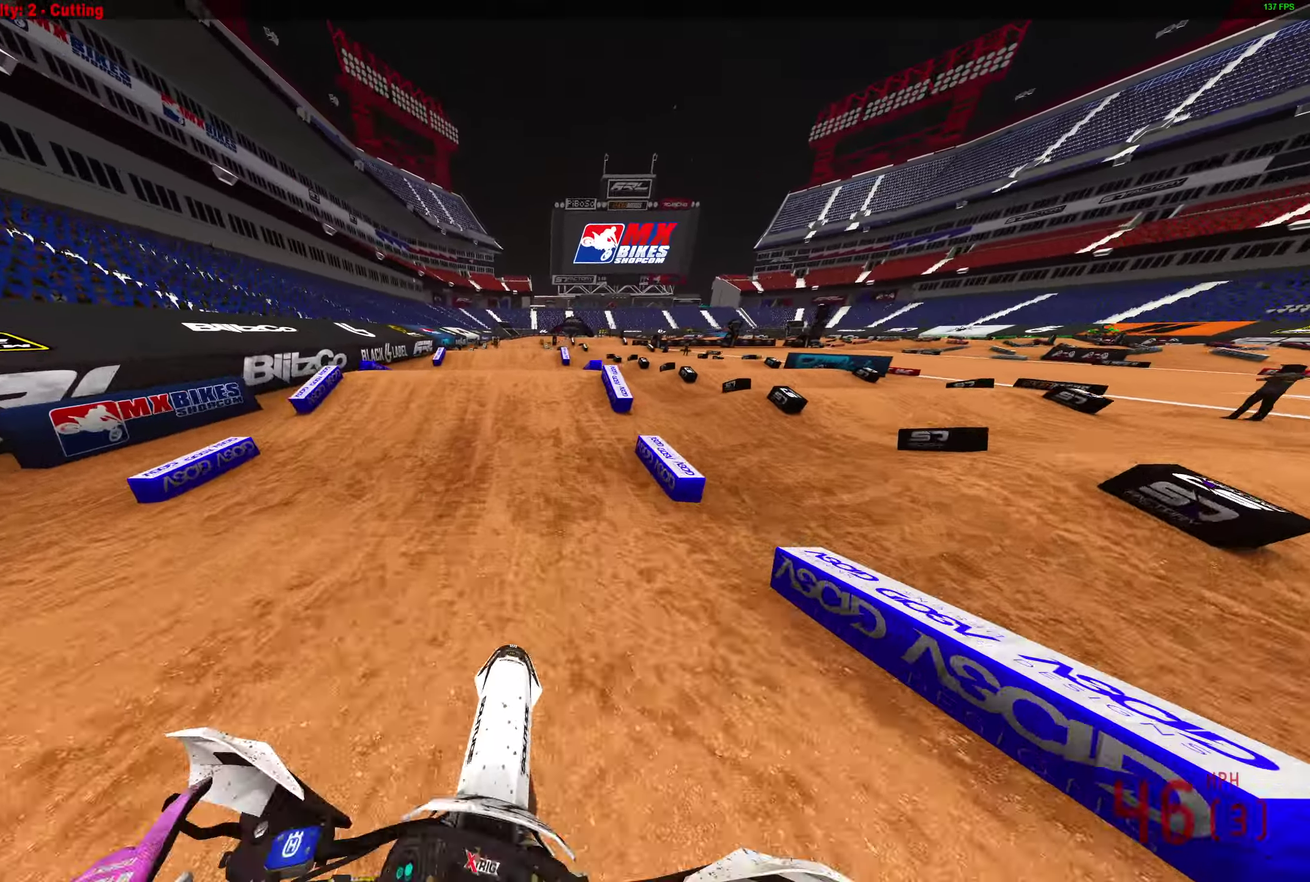
{"dt_ms": 900, "buttons": [], "left_stick": "right", "right_stick": "up-right", "events": [[83, "right_stick", "center"], [217, "right_stick", "up"], [267, "R2", "up"], [400, "R2", "down"], [517, "R2", "up"], [533, "right_stick", "up-right"], [567, "left_stick", "right"]]}
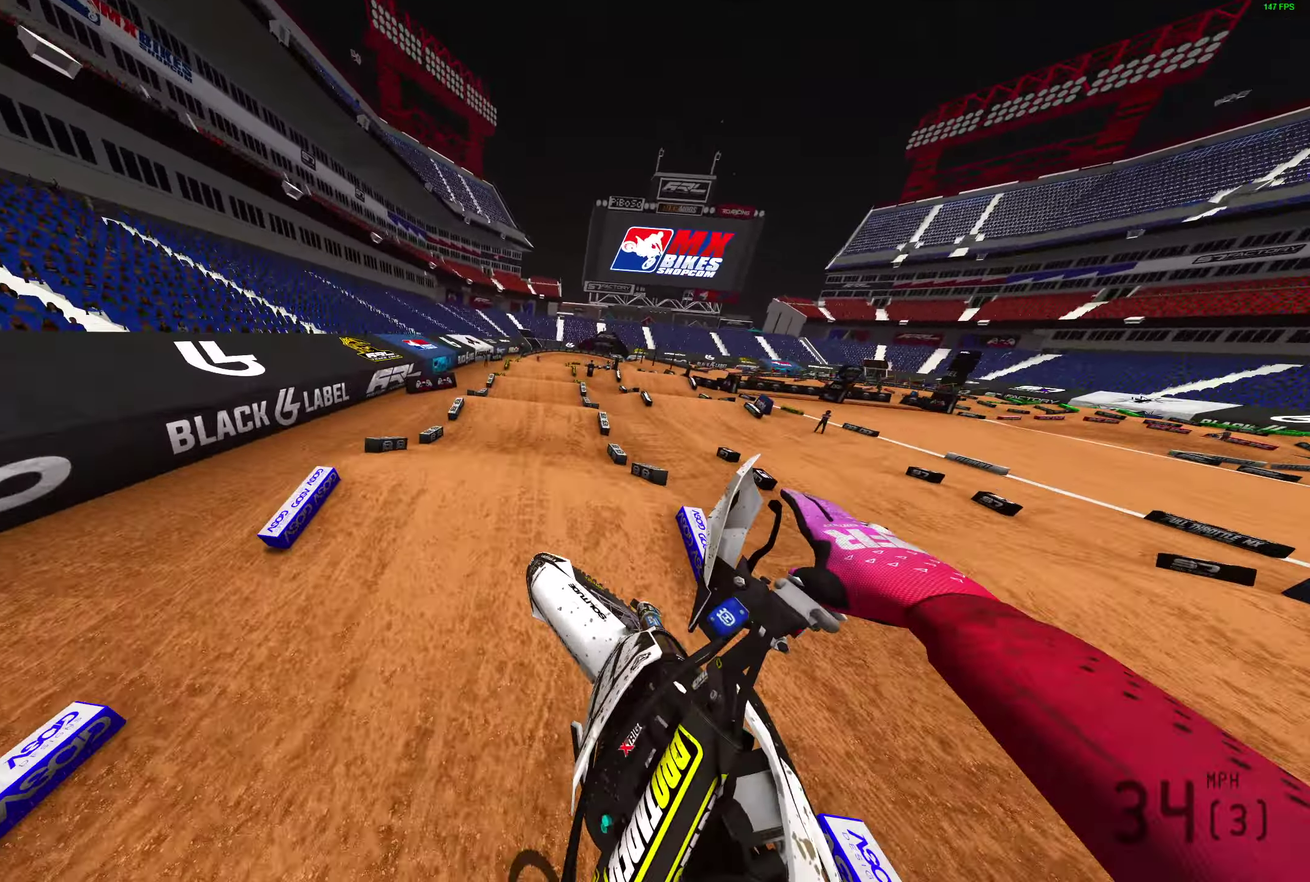
{"dt_ms": 300, "buttons": [], "left_stick": "right", "right_stick": "center", "events": [[83, "R2", "down"], [233, "R2", "up"], [300, "right_stick", "center"]]}
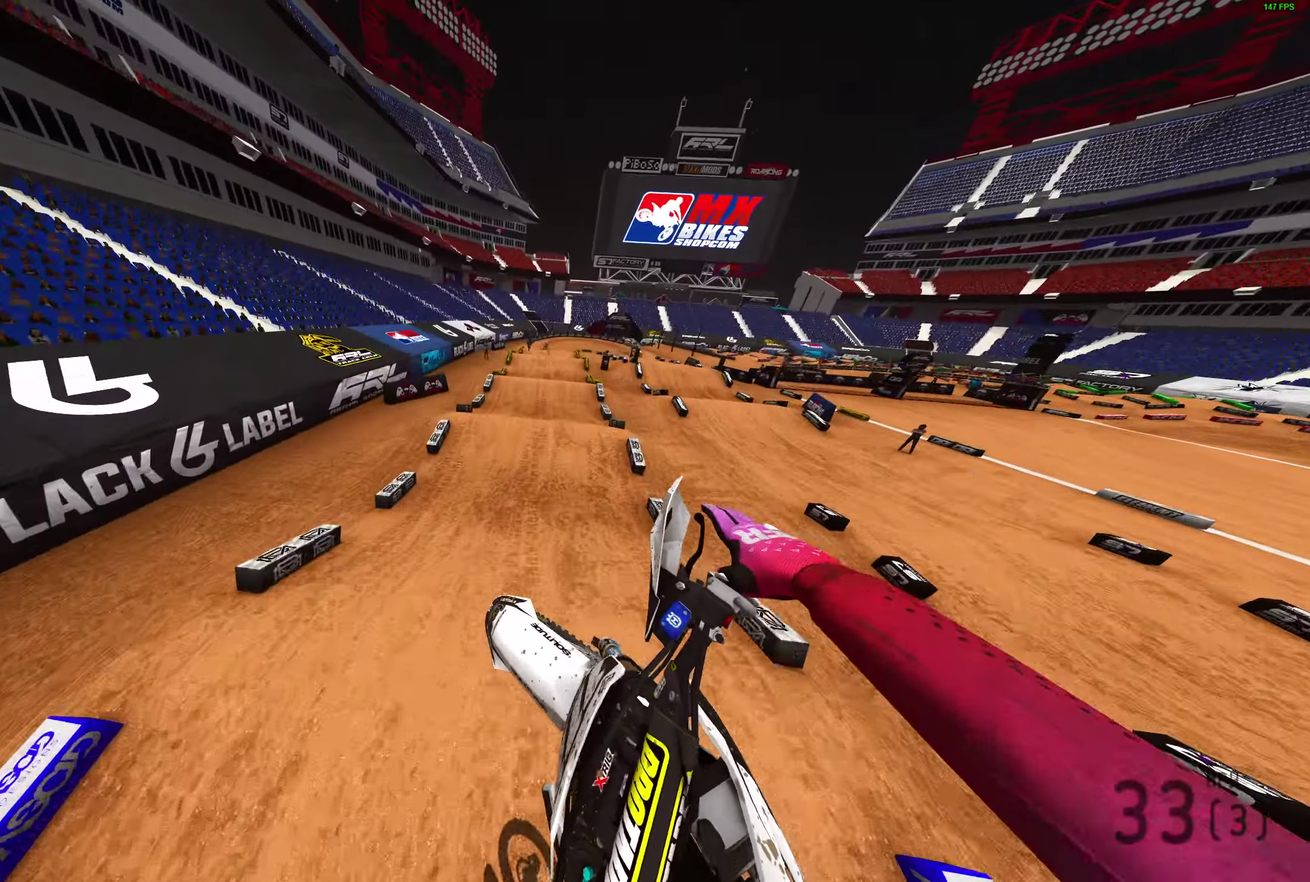
{"dt_ms": 700, "buttons": ["R2"], "left_stick": "center", "right_stick": "center"}
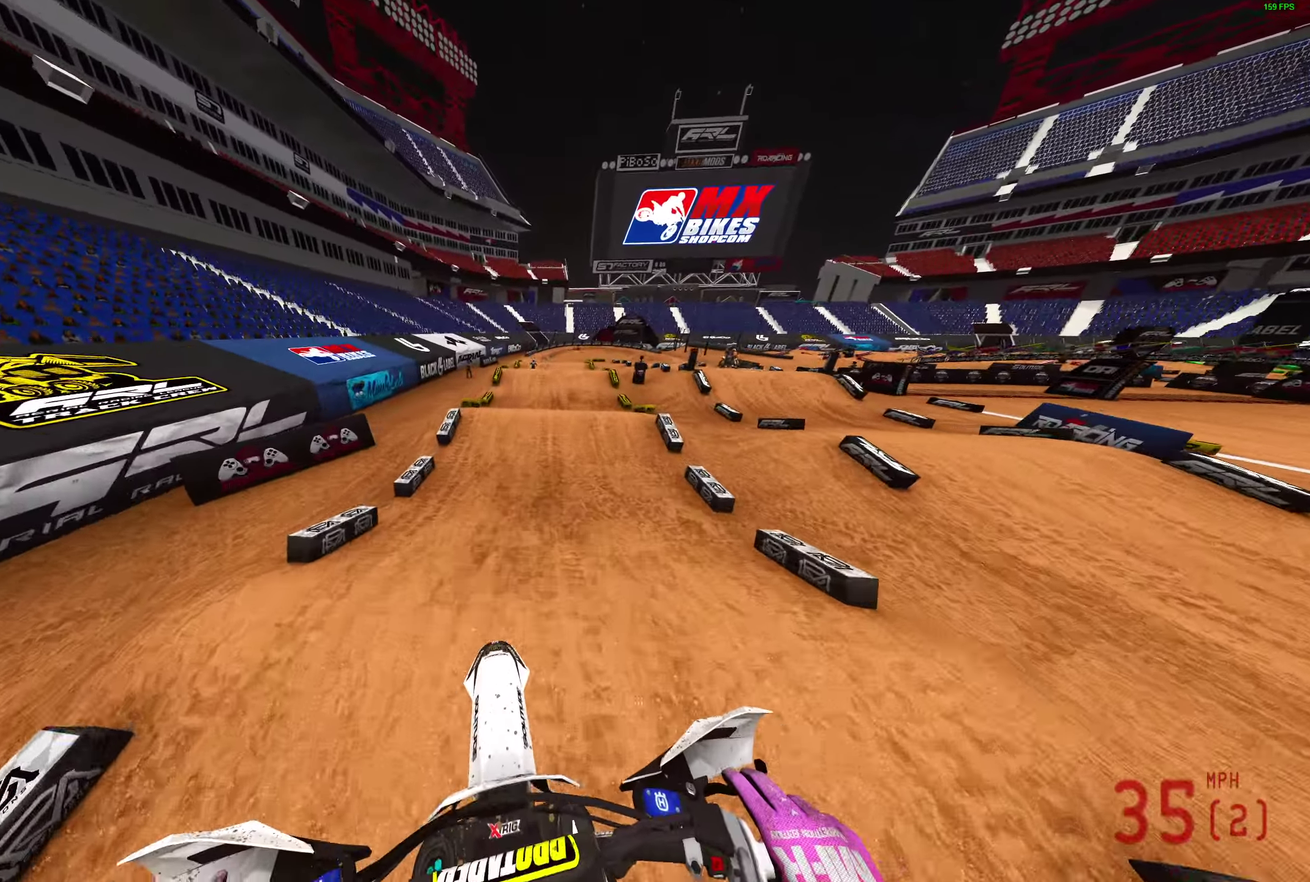
{"dt_ms": 300, "buttons": ["R2"], "left_stick": "center", "right_stick": "down-right"}
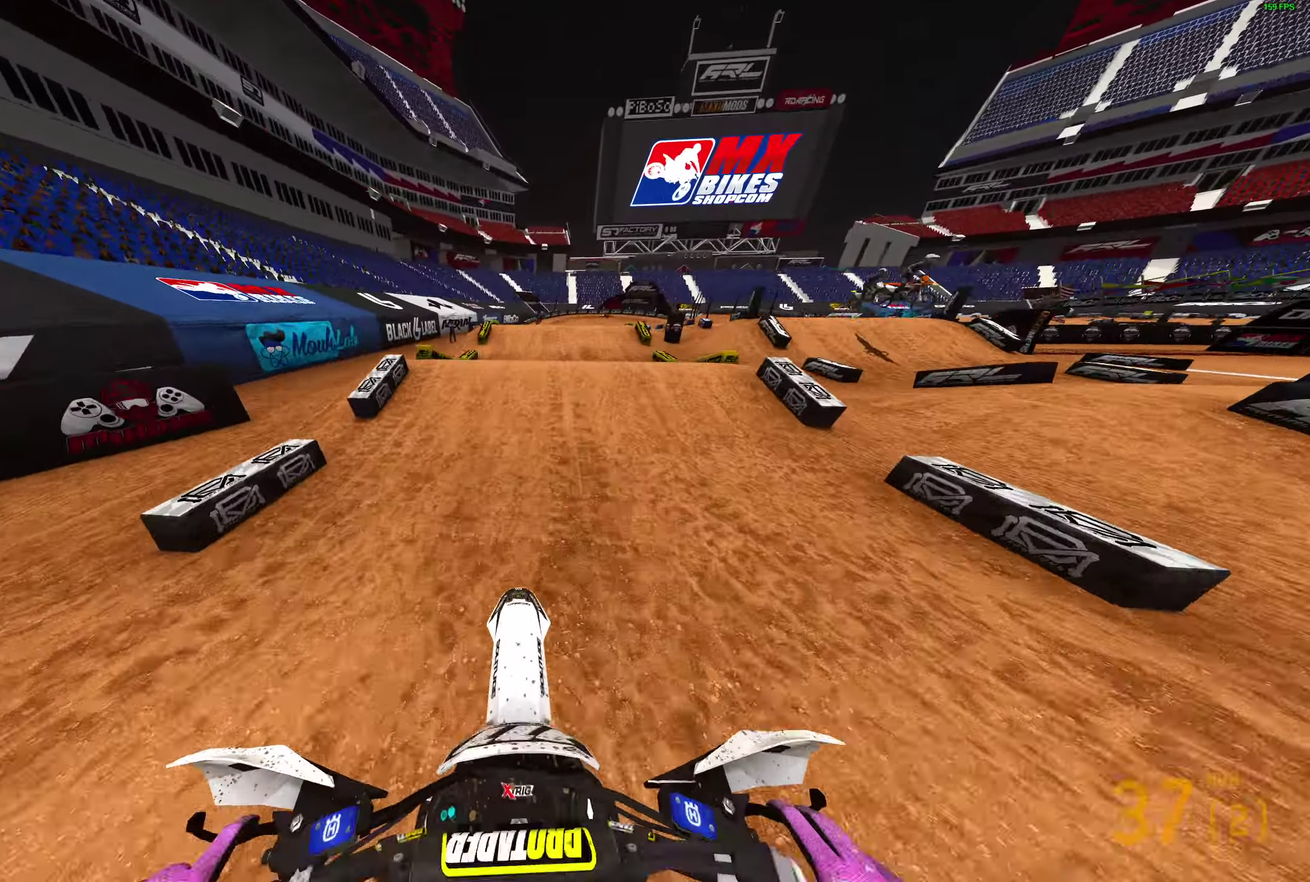
{"dt_ms": 600, "buttons": ["R2"], "left_stick": "center", "right_stick": "center"}
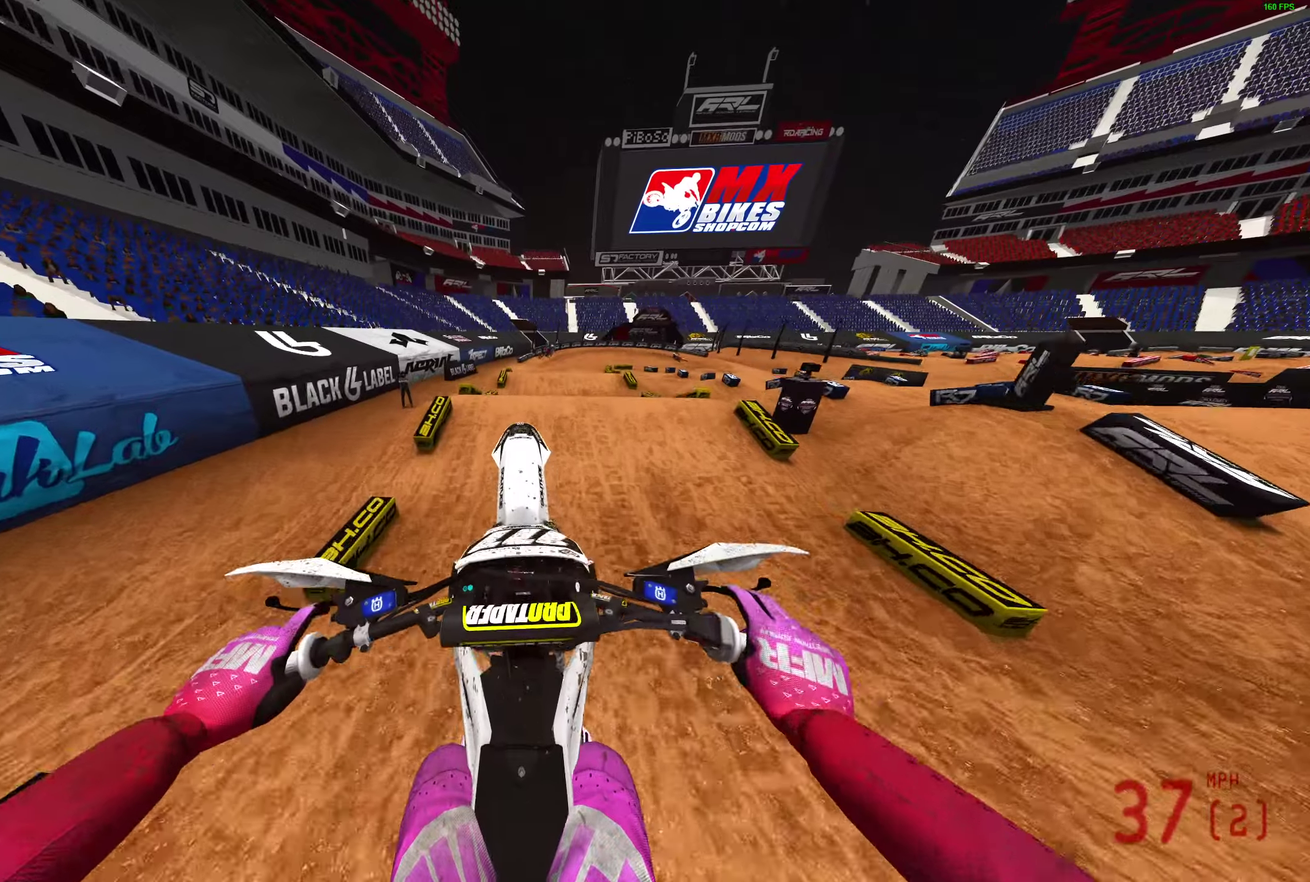
{"dt_ms": 400, "buttons": ["L2"], "left_stick": "up-right", "right_stick": "down"}